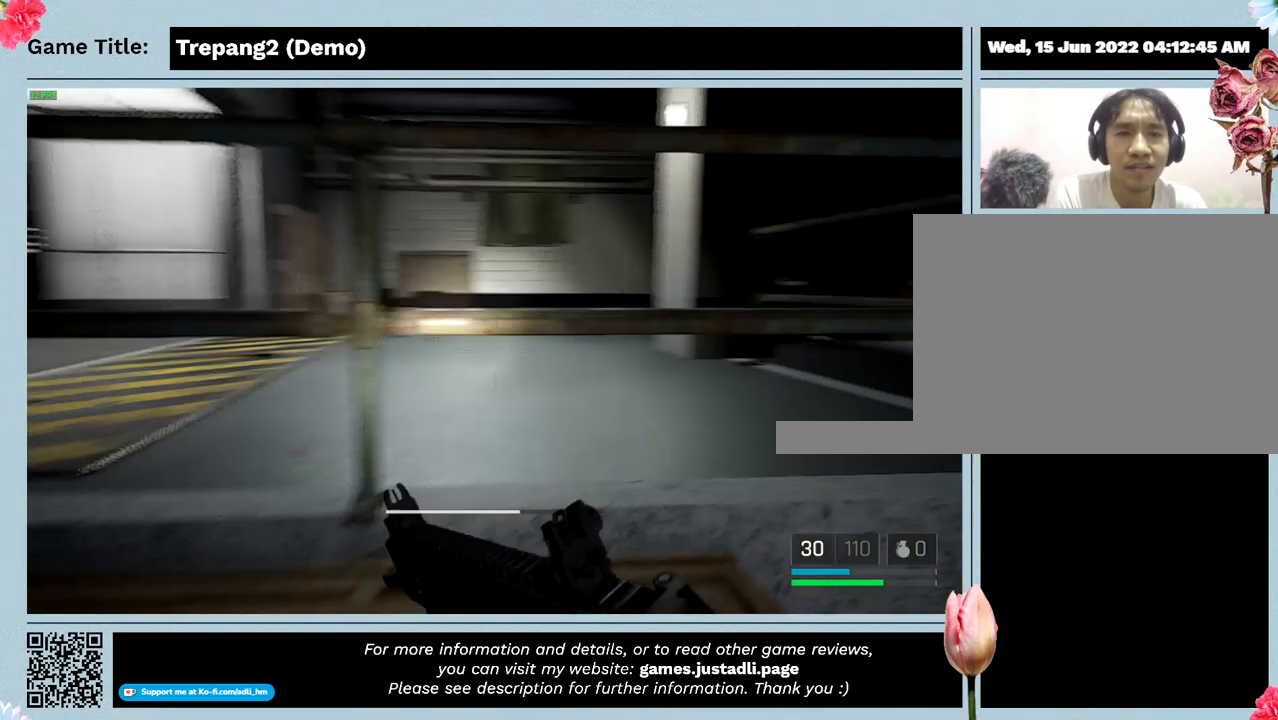
Gameplay with keyboard and mouse; each line is a JSON object with the keys and mouse buttons held at the frame after it. "events" lists presses ("down") and releases ("up") of "0", "1", "2", "3", "4", "5", "6", "7", "8", "9", "a", "alt", "b", "c", "caps_lock", "ctrl", "d", "down", "e", "escape", "f", "f1", "f2", "f3", "f4", "g", "h", "i", "j", "k", "l", "left", "m", "n", "o", "p", "q", "r", "return", "right", "s", "shift", "space", "t", "tab", "tilde", "u", "up", "v", "w", "x", "y", "z", "mouse_left", "mouse_wheel" and "mouse_right" between this image and that frame as [ms after this image, input, new state], when the widget could be followed in between. "mouse_left", "mouse_wheel", "mouse_right" = the "left", "wheel", "right" buttons of the "mouse" list. No other keys are recorded. "wheel" means that the mouse wheel is clicked or scrolled. Mouse movement is not recorded.
{"keys": ["shift", "w"], "mouse": [], "events": []}
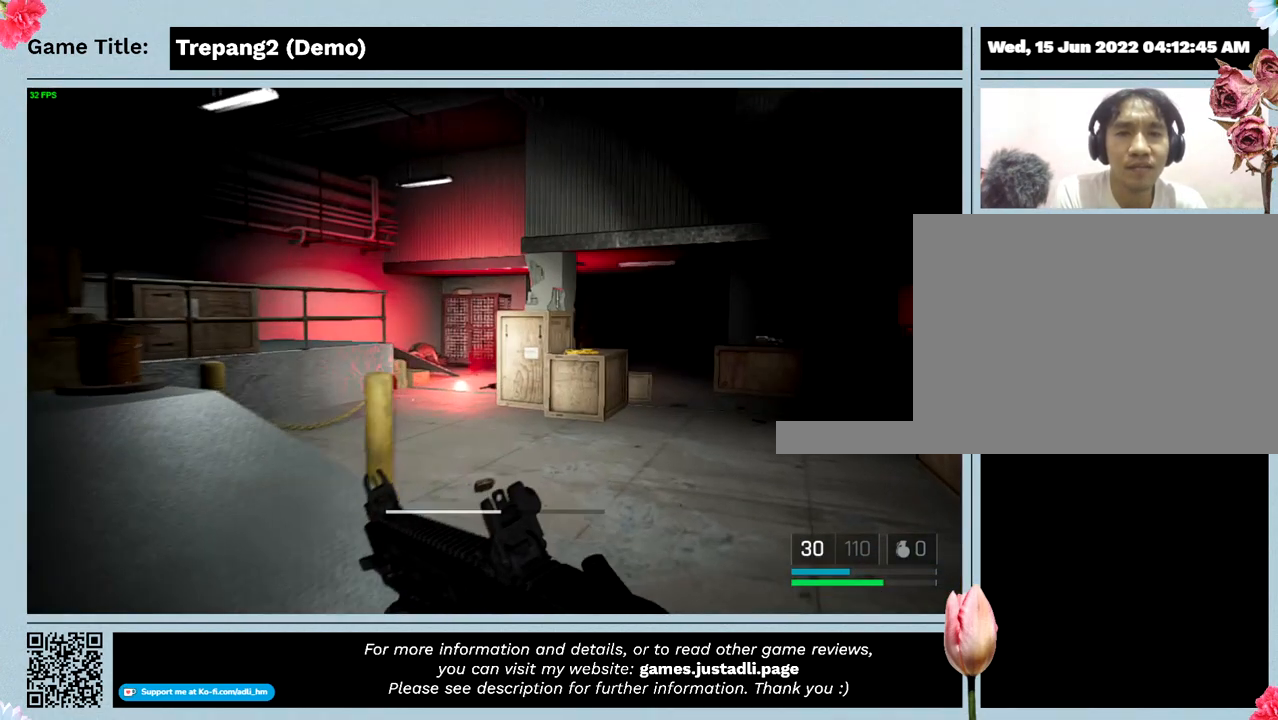
{"keys": ["shift", "w"], "mouse": [], "events": []}
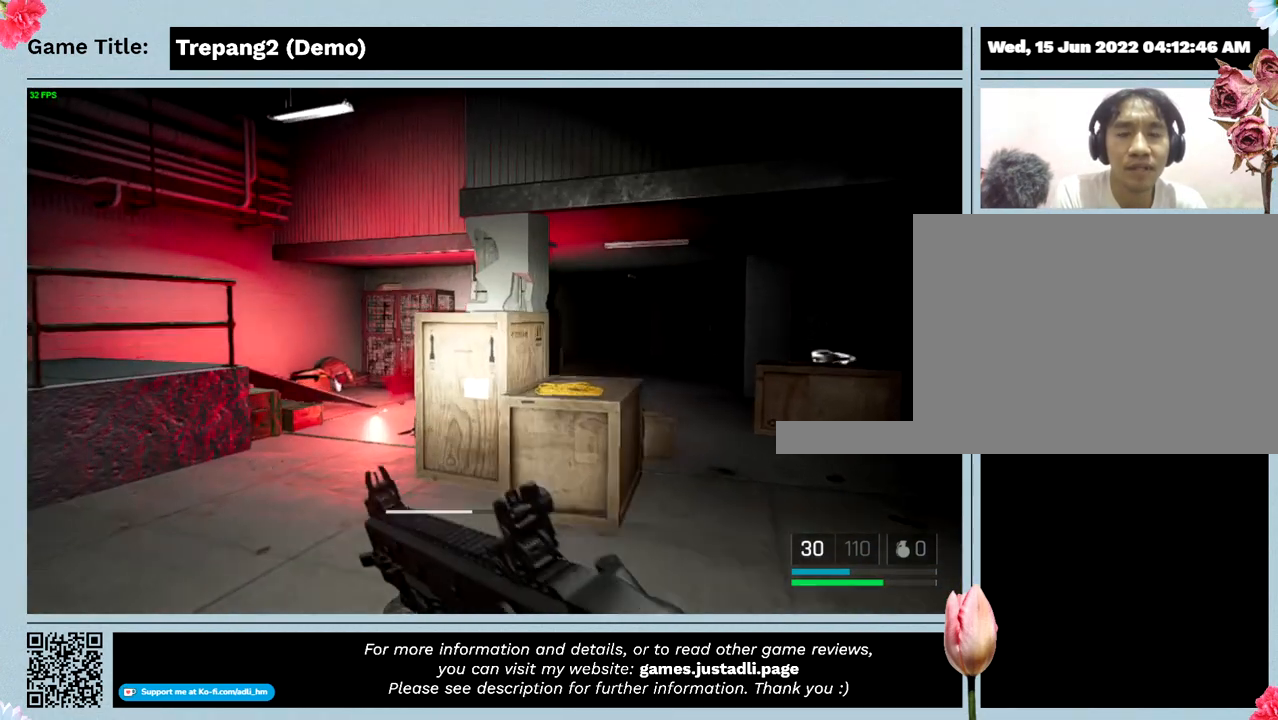
{"keys": ["shift", "w"], "mouse": [], "events": []}
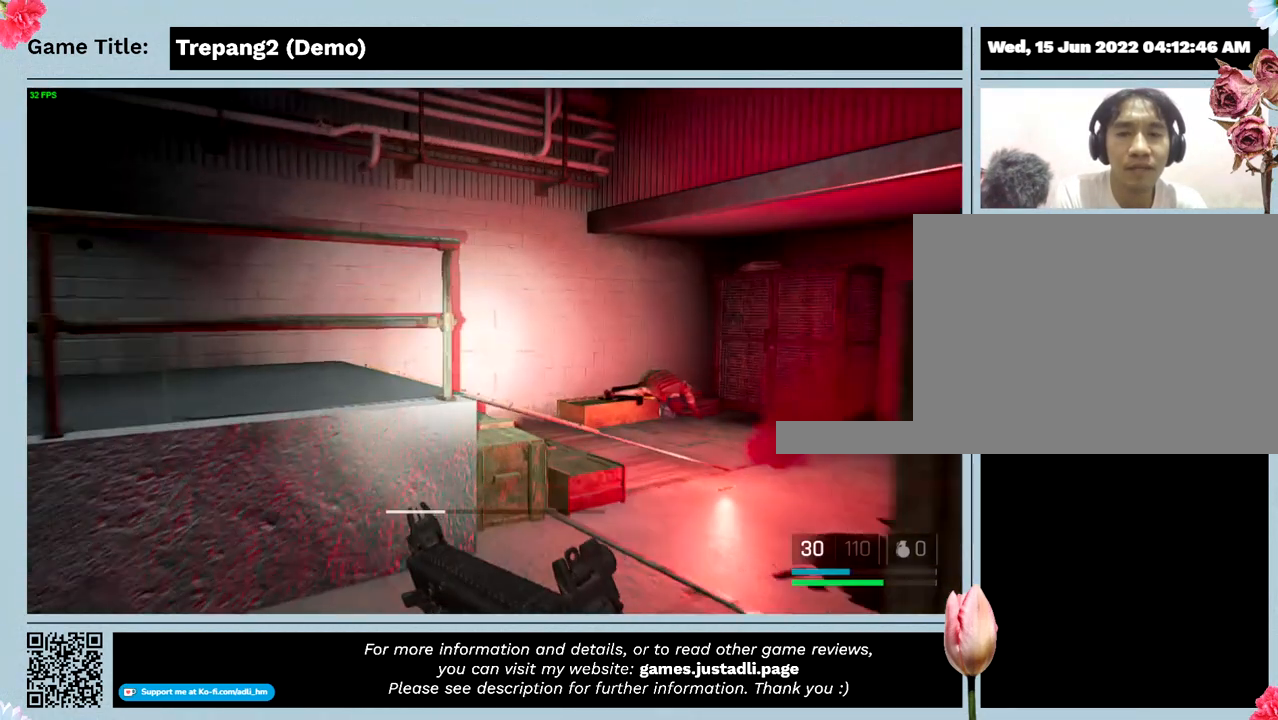
{"keys": ["shift", "w"], "mouse": [], "events": []}
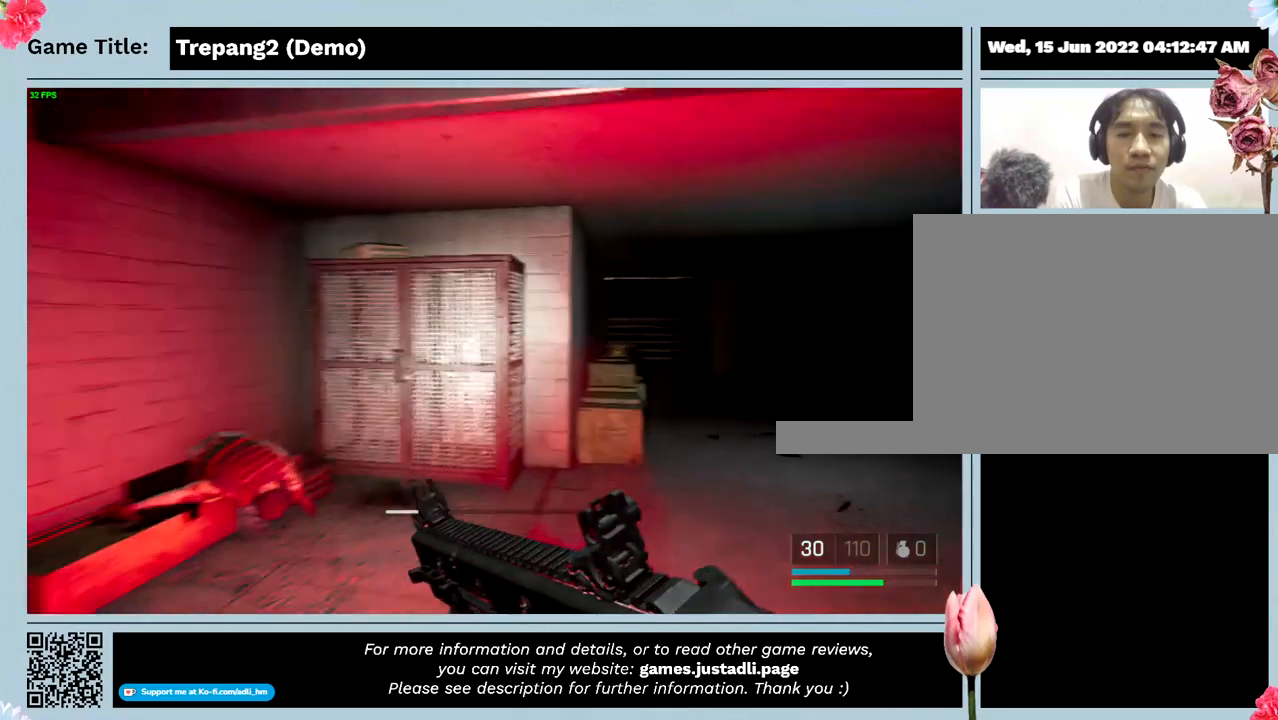
{"keys": ["shift", "w"], "mouse": [], "events": []}
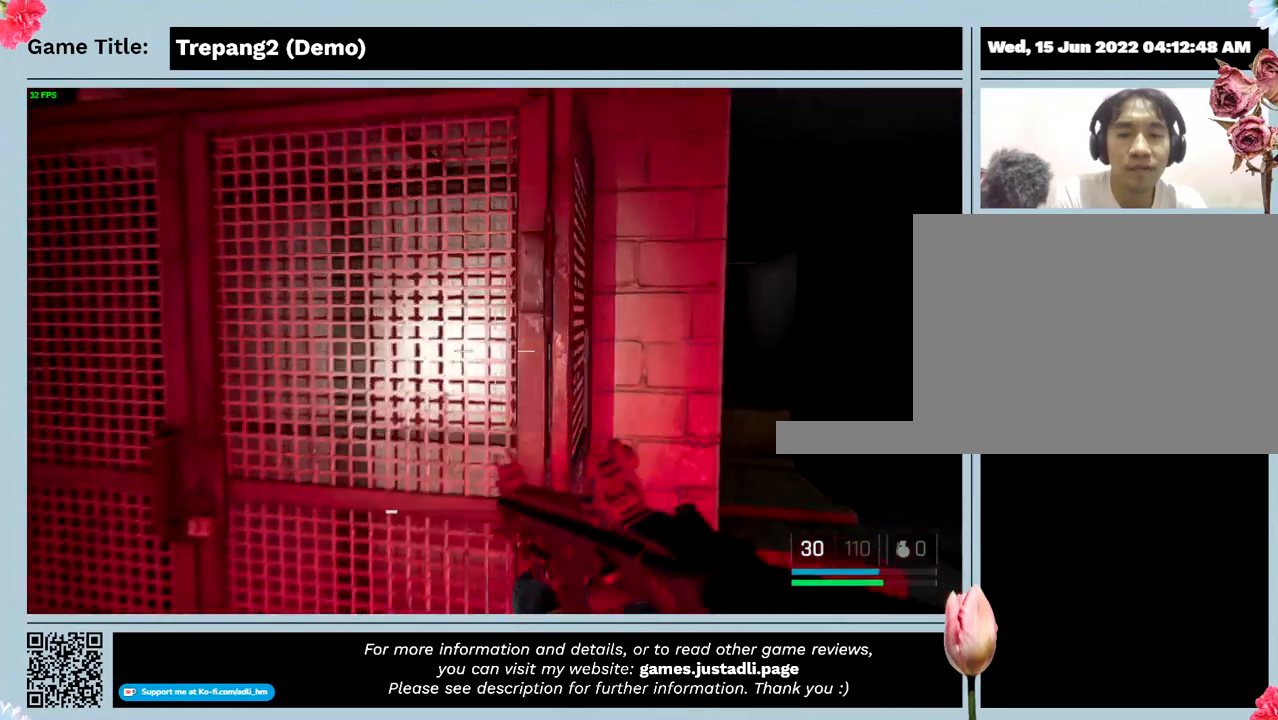
{"keys": ["w"], "mouse": [], "events": [[134, "shift", "up"]]}
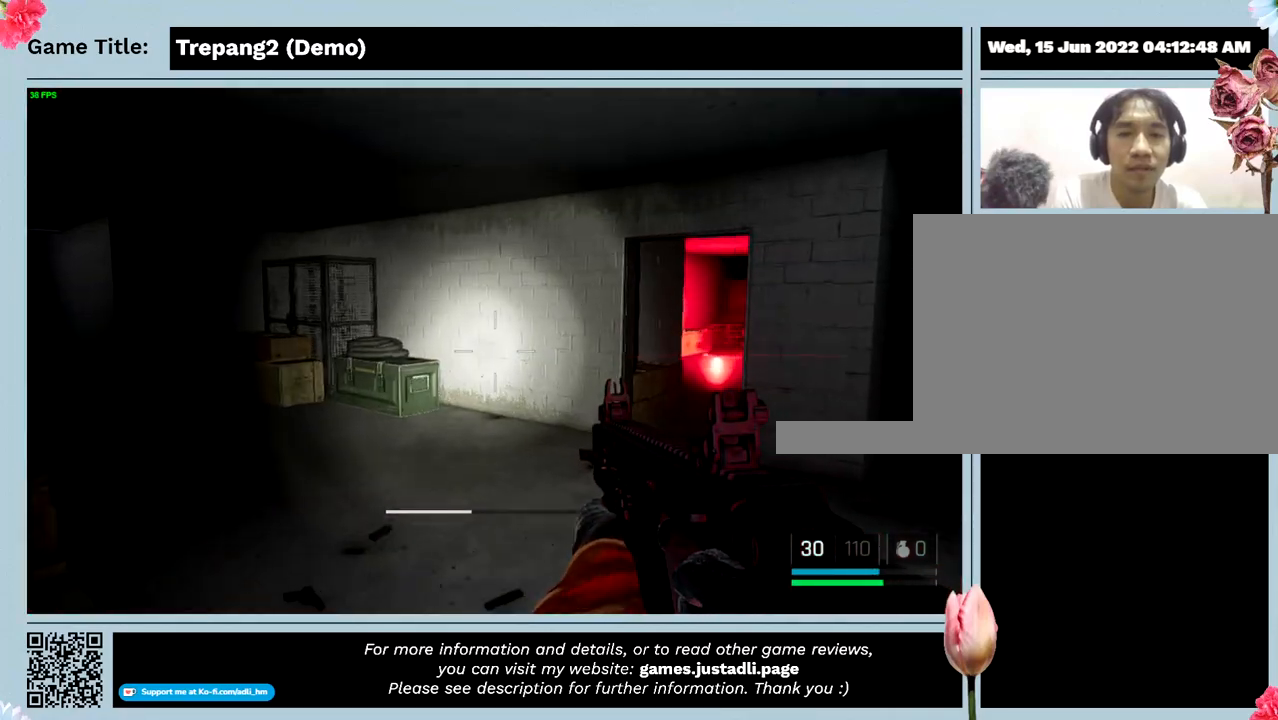
{"keys": ["w"], "mouse": [], "events": []}
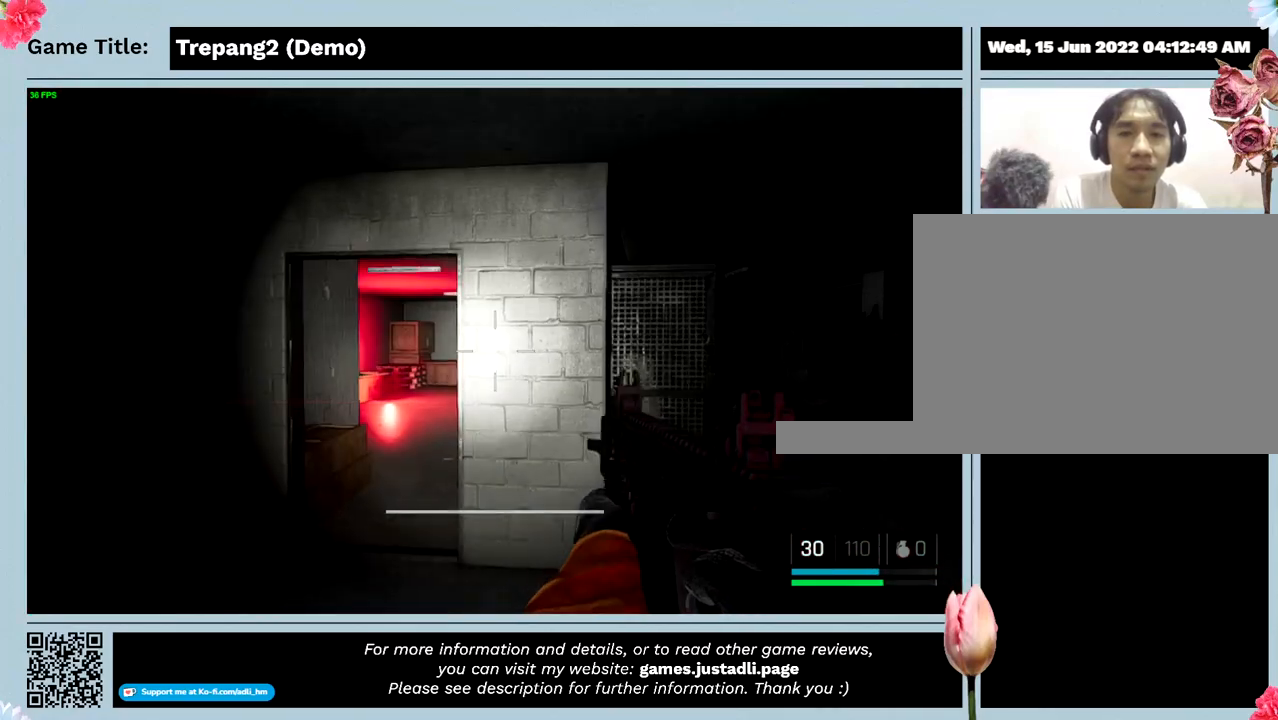
{"keys": ["w"], "mouse": [], "events": []}
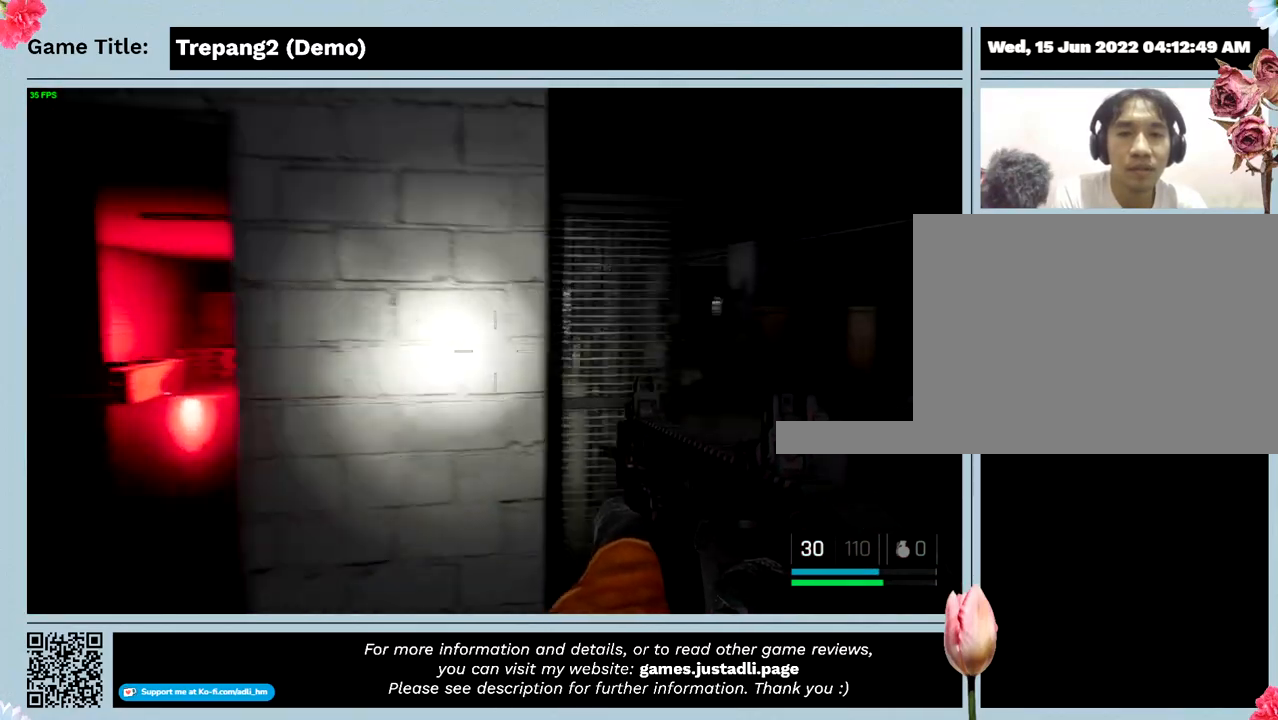
{"keys": ["w"], "mouse": [], "events": []}
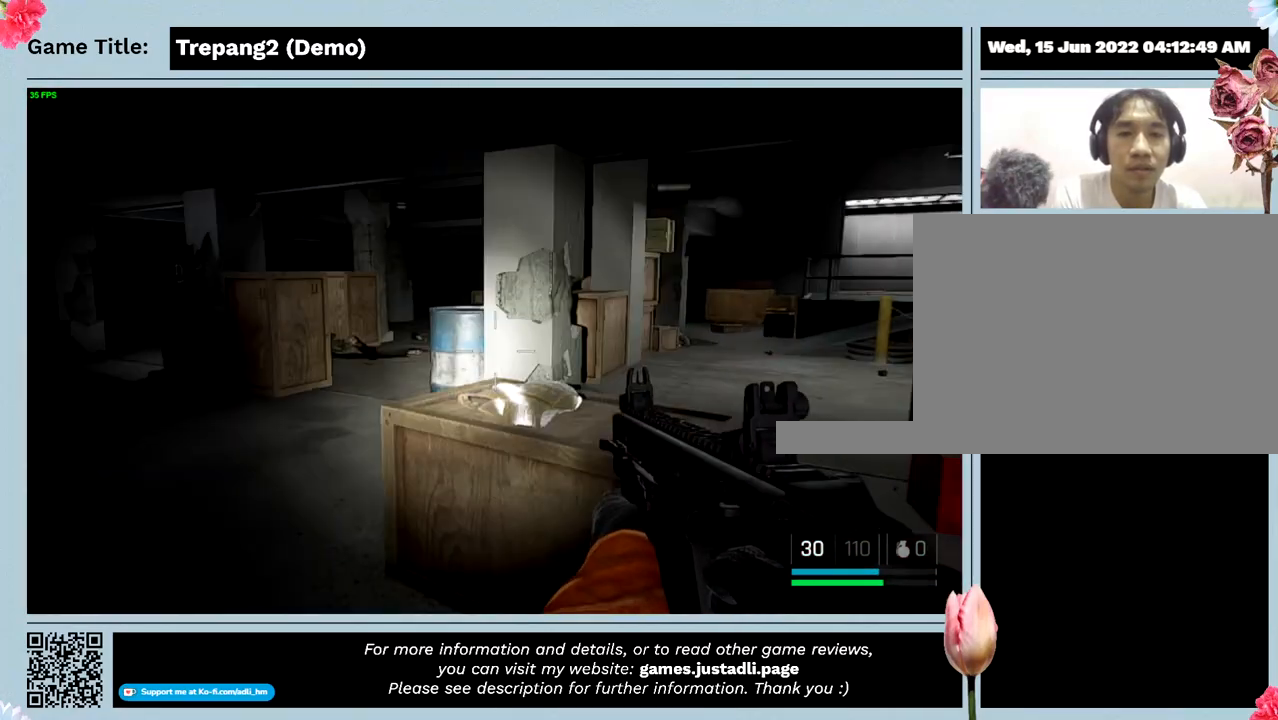
{"keys": ["w"], "mouse": [], "events": []}
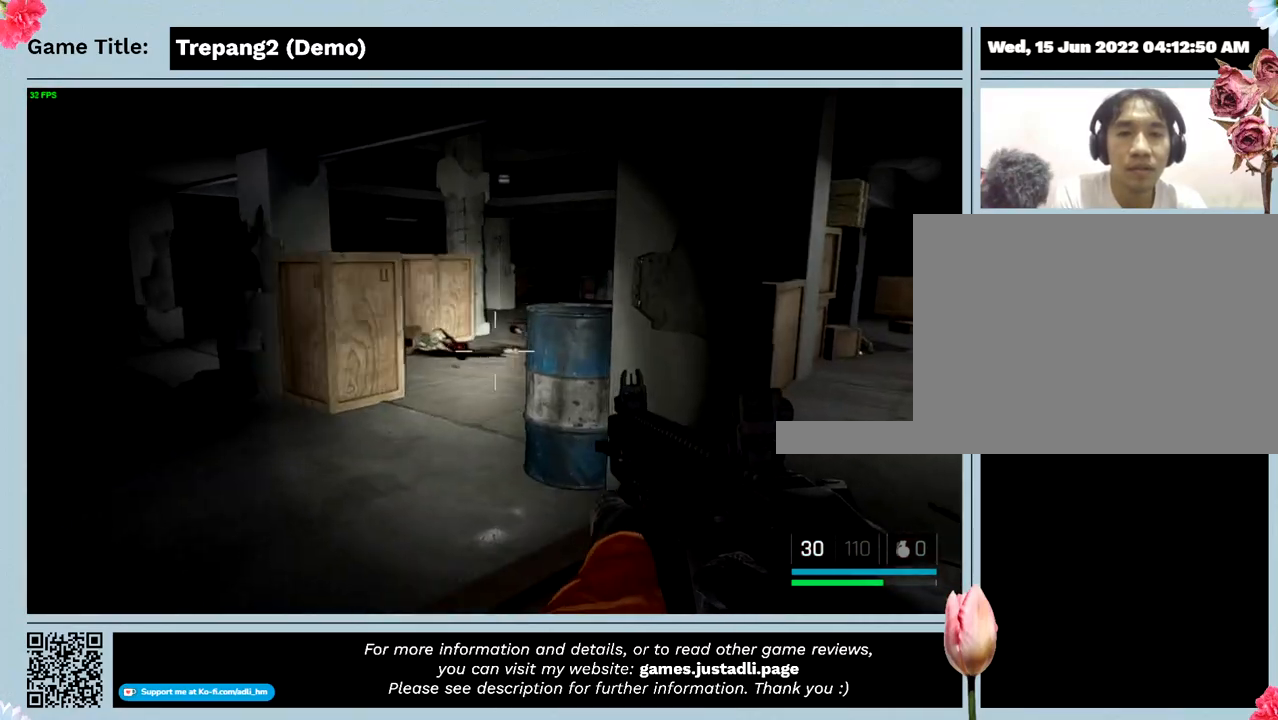
{"keys": [], "mouse": [], "events": [[267, "w", "up"]]}
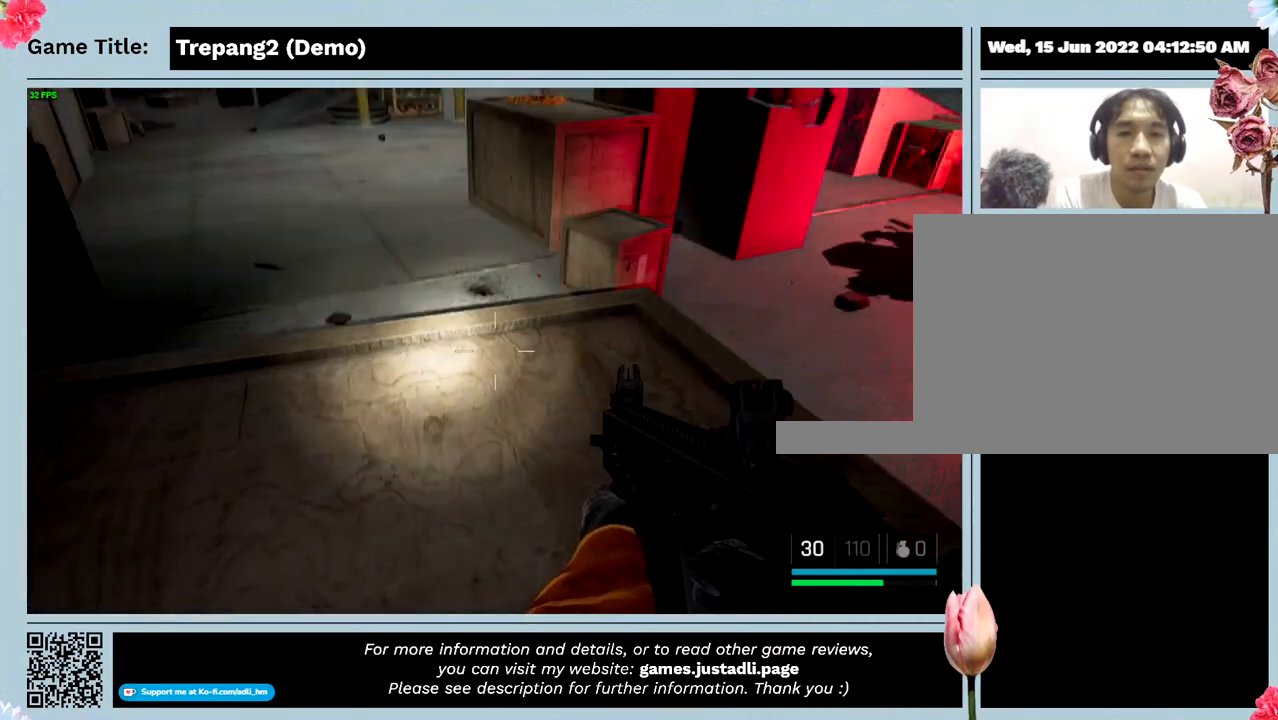
{"keys": [], "mouse": [], "events": []}
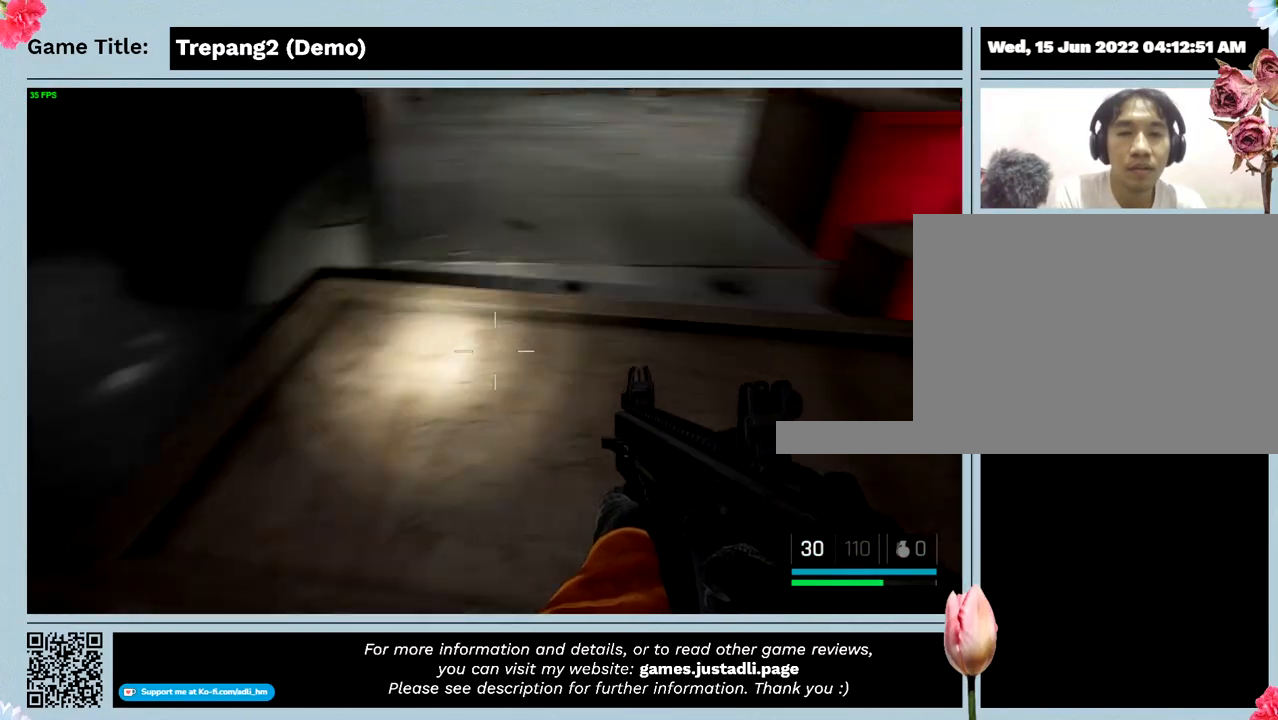
{"keys": [], "mouse": [], "events": []}
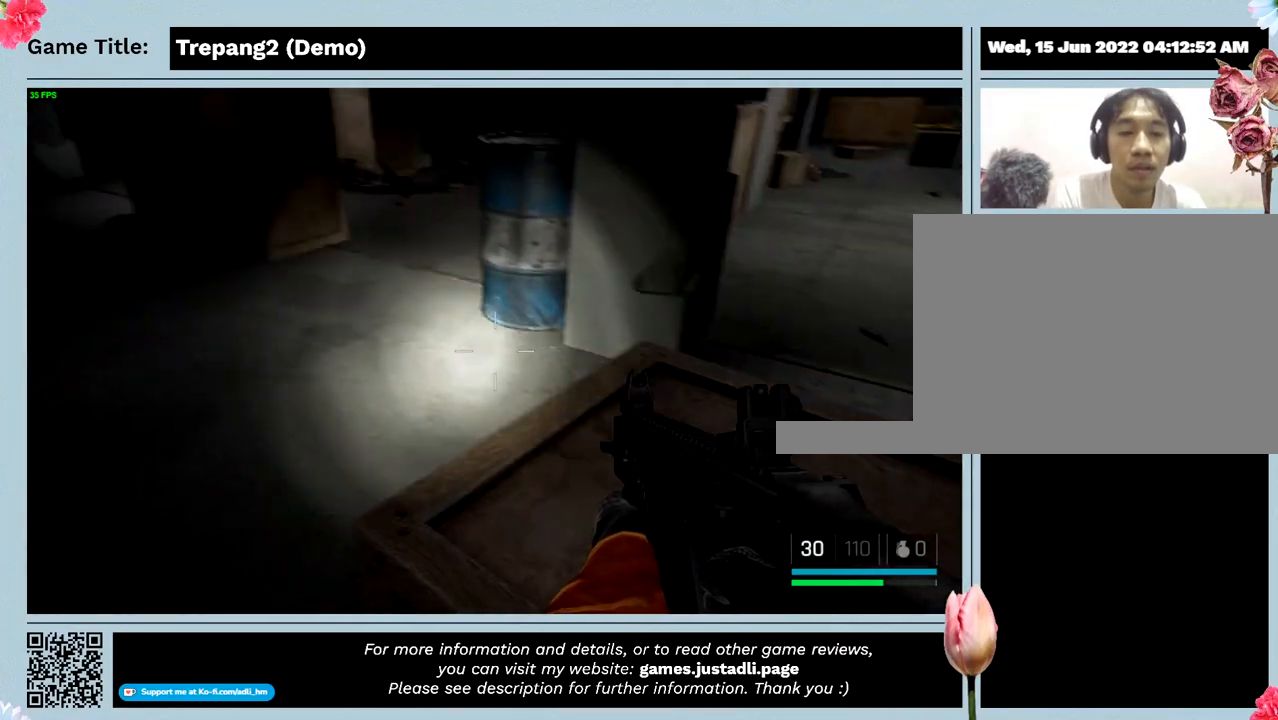
{"keys": ["w"], "mouse": [], "events": [[200, "w", "down"]]}
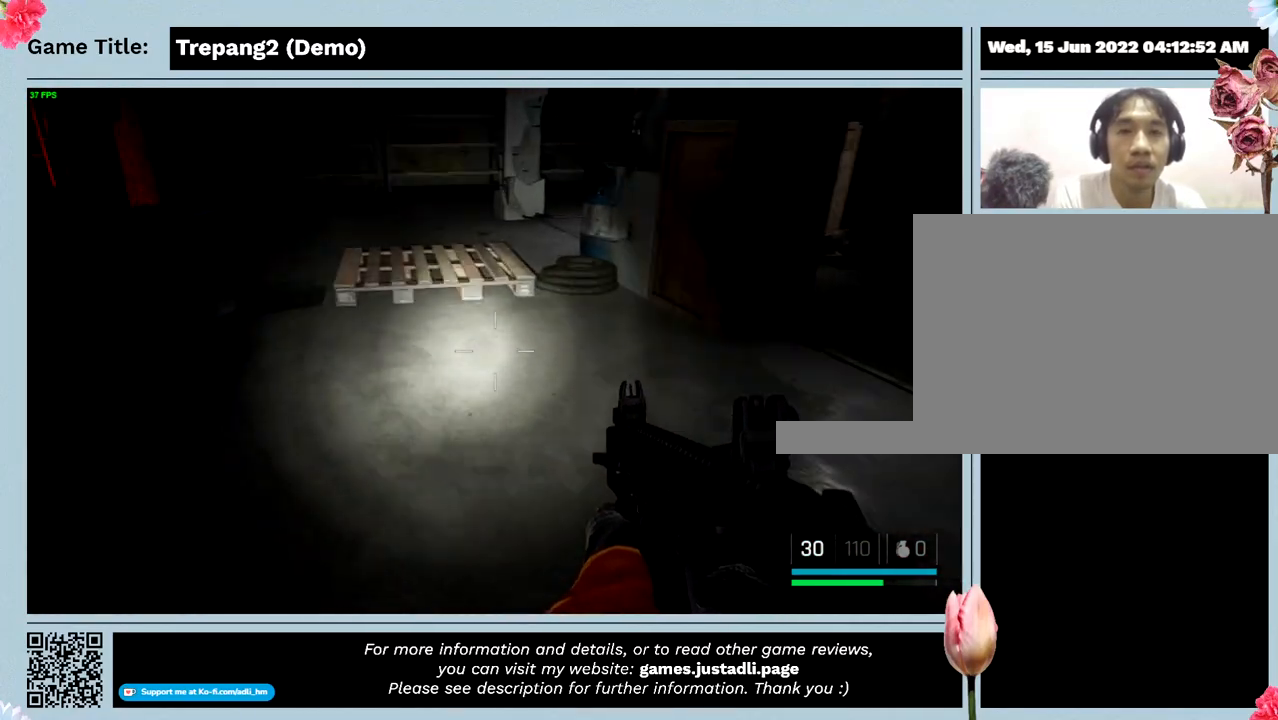
{"keys": ["w"], "mouse": [], "events": []}
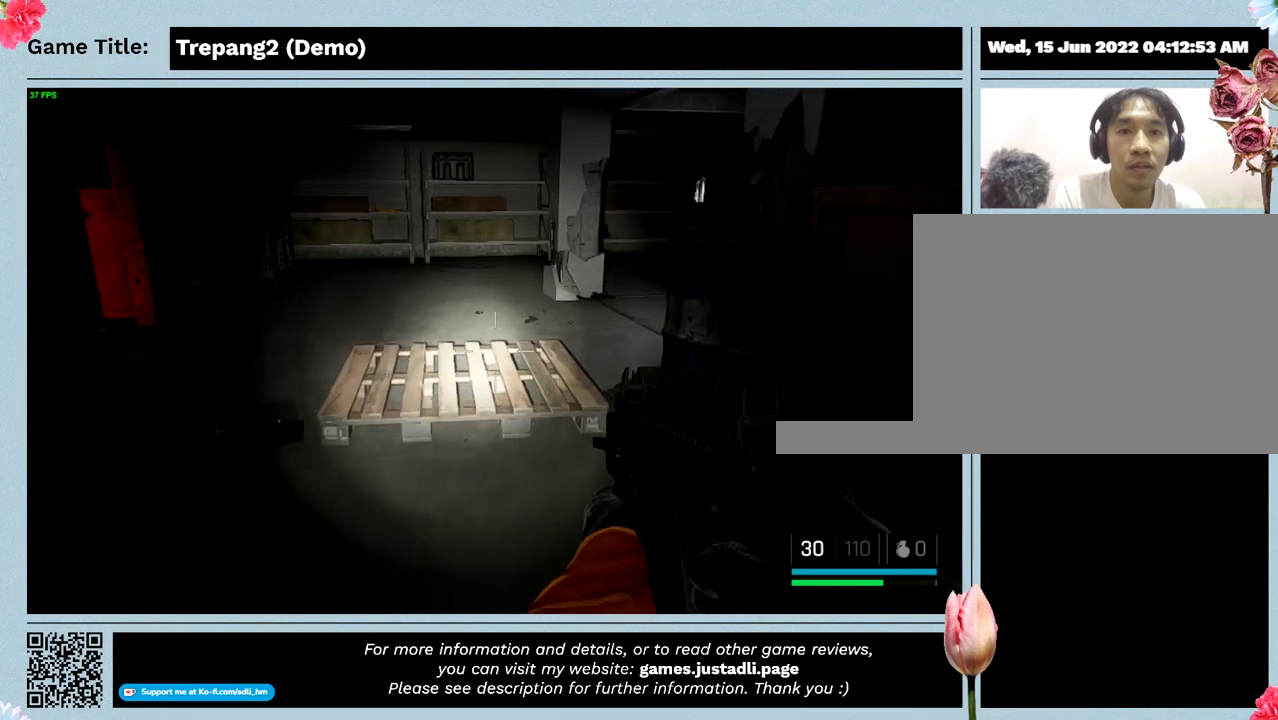
{"keys": ["w"], "mouse": [], "events": []}
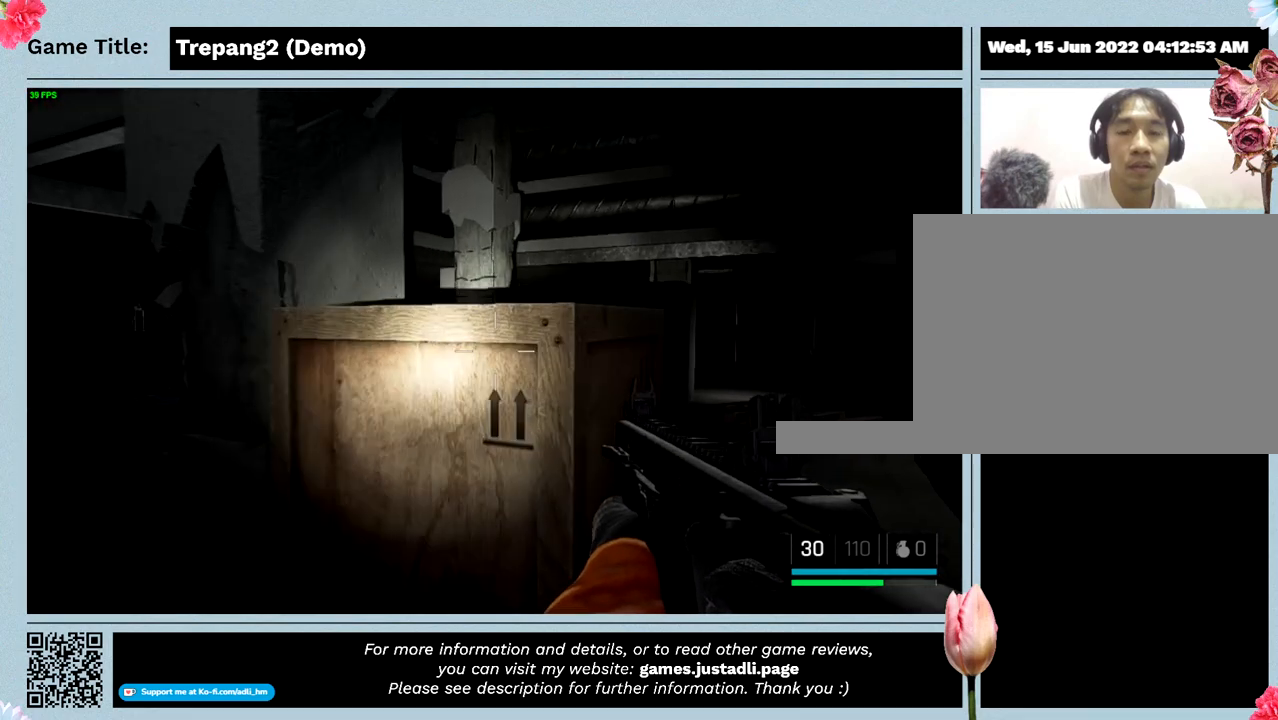
{"keys": ["w"], "mouse": [], "events": []}
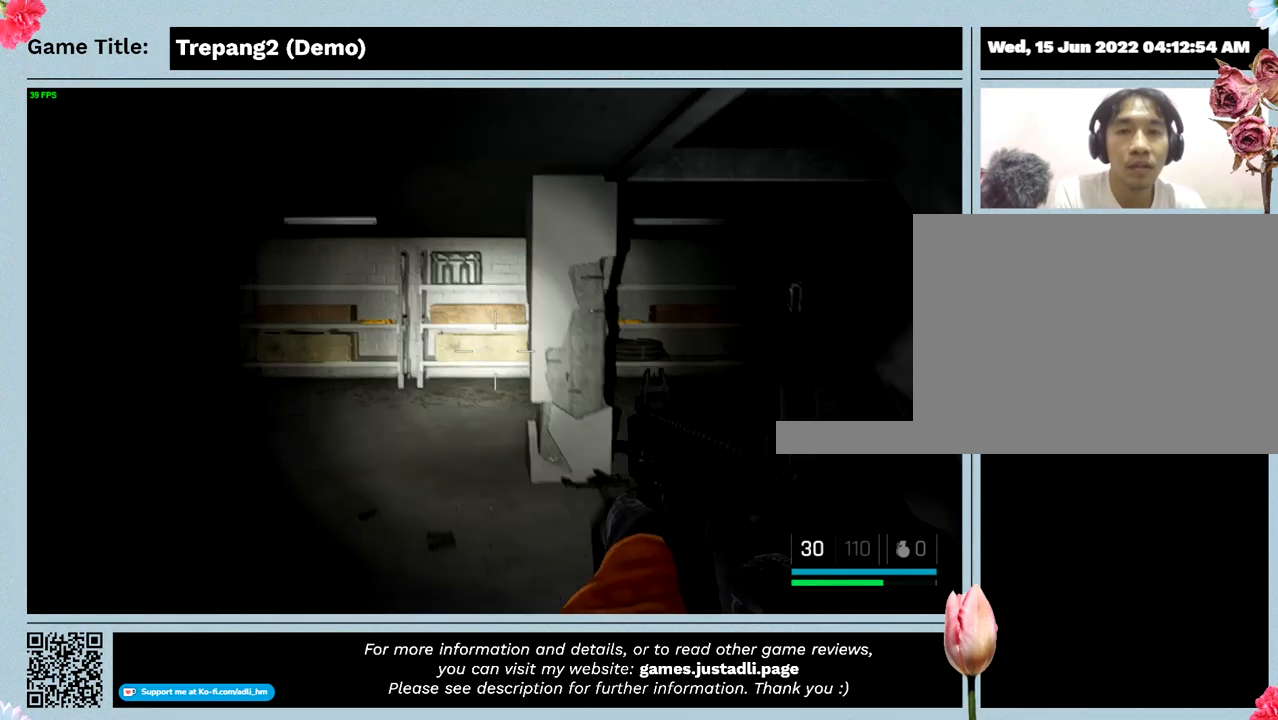
{"keys": ["w"], "mouse": [], "events": []}
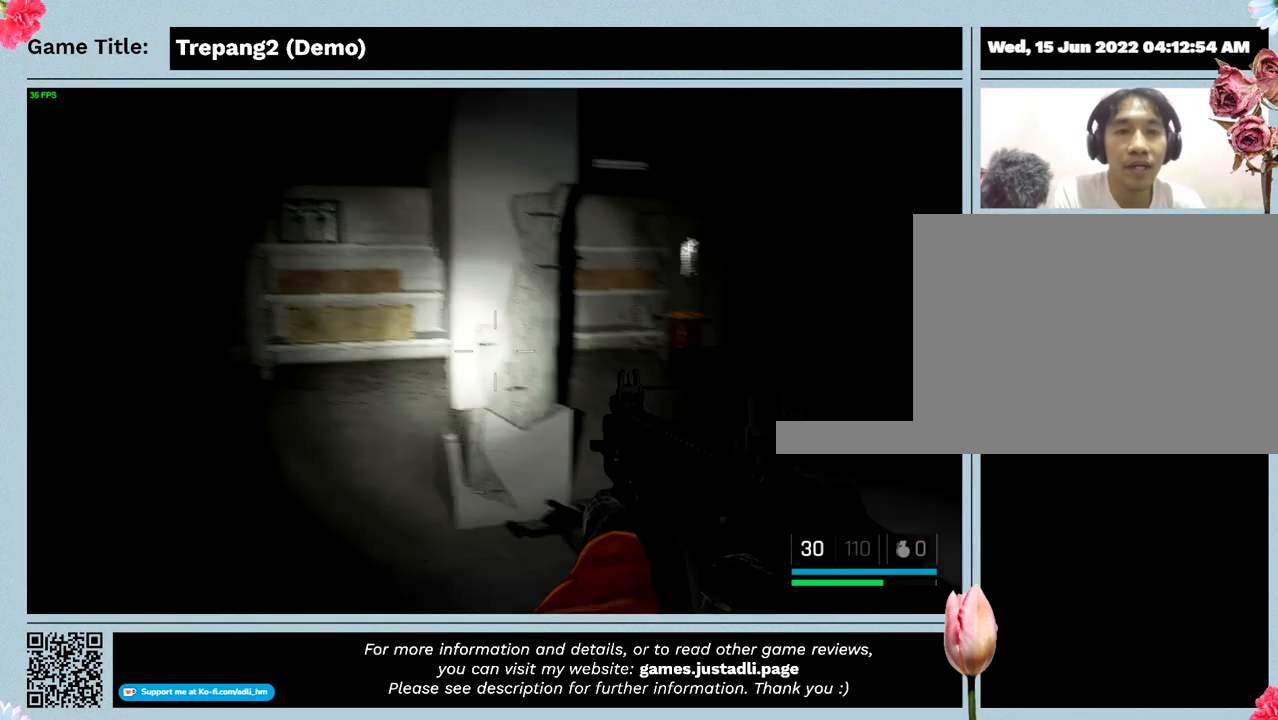
{"keys": ["w"], "mouse": [], "events": []}
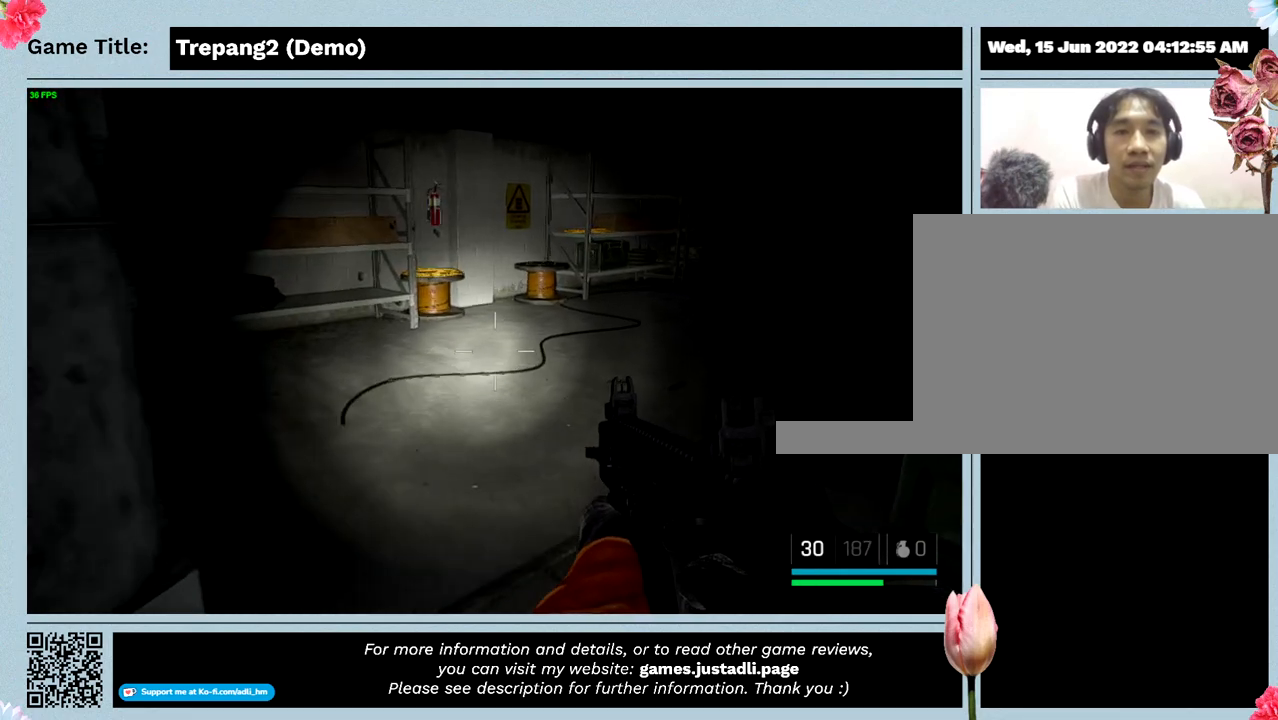
{"keys": ["w"], "mouse": [], "events": []}
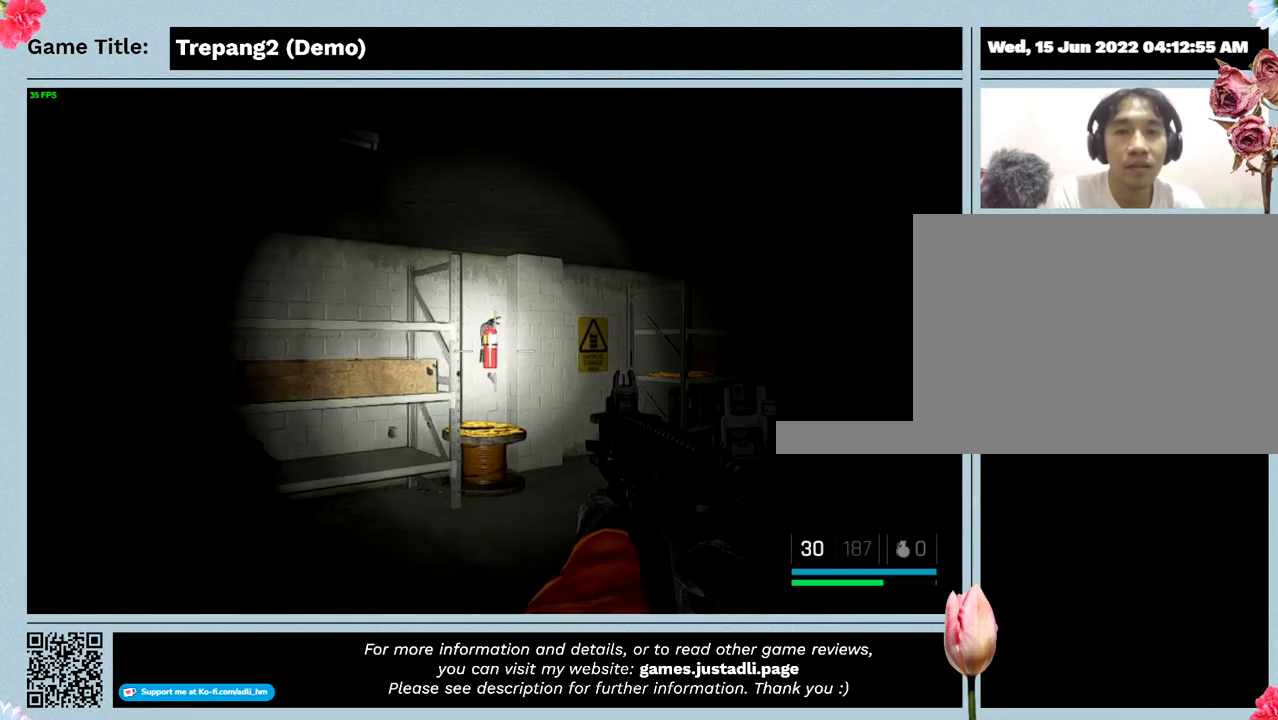
{"keys": ["shift", "w"], "mouse": [], "events": [[200, "shift", "down"]]}
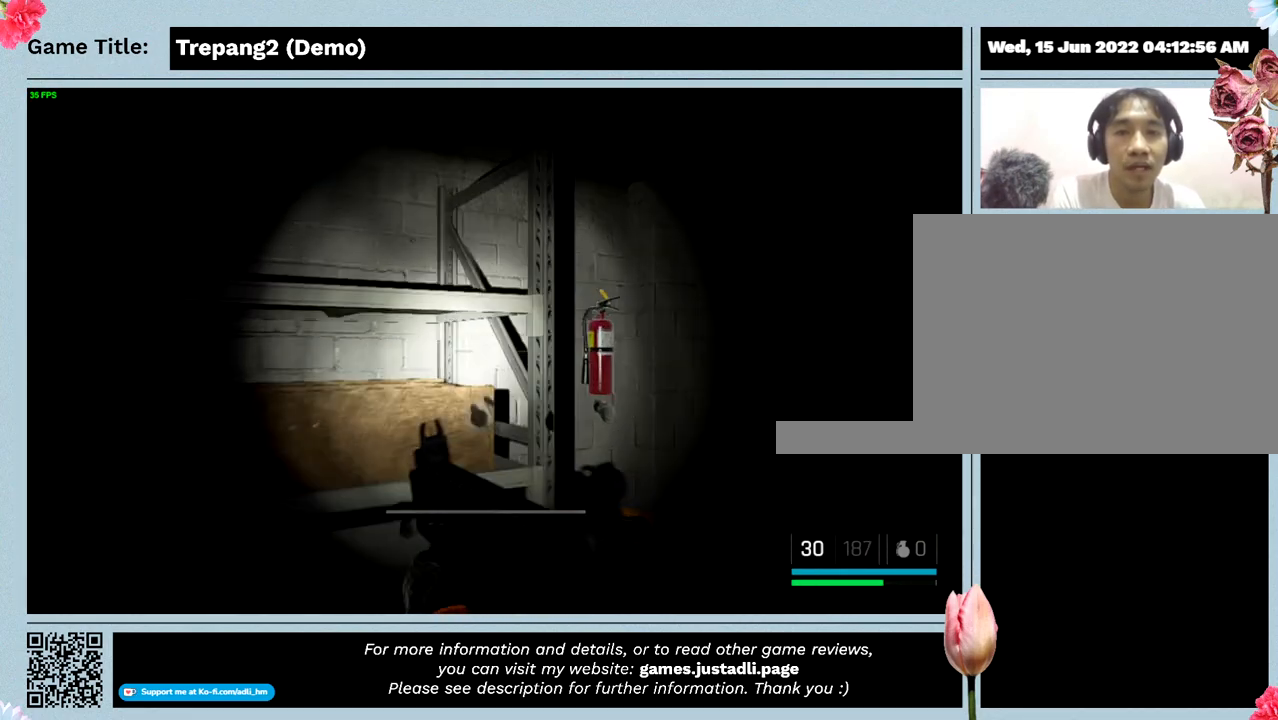
{"keys": ["shift", "w"], "mouse": [], "events": []}
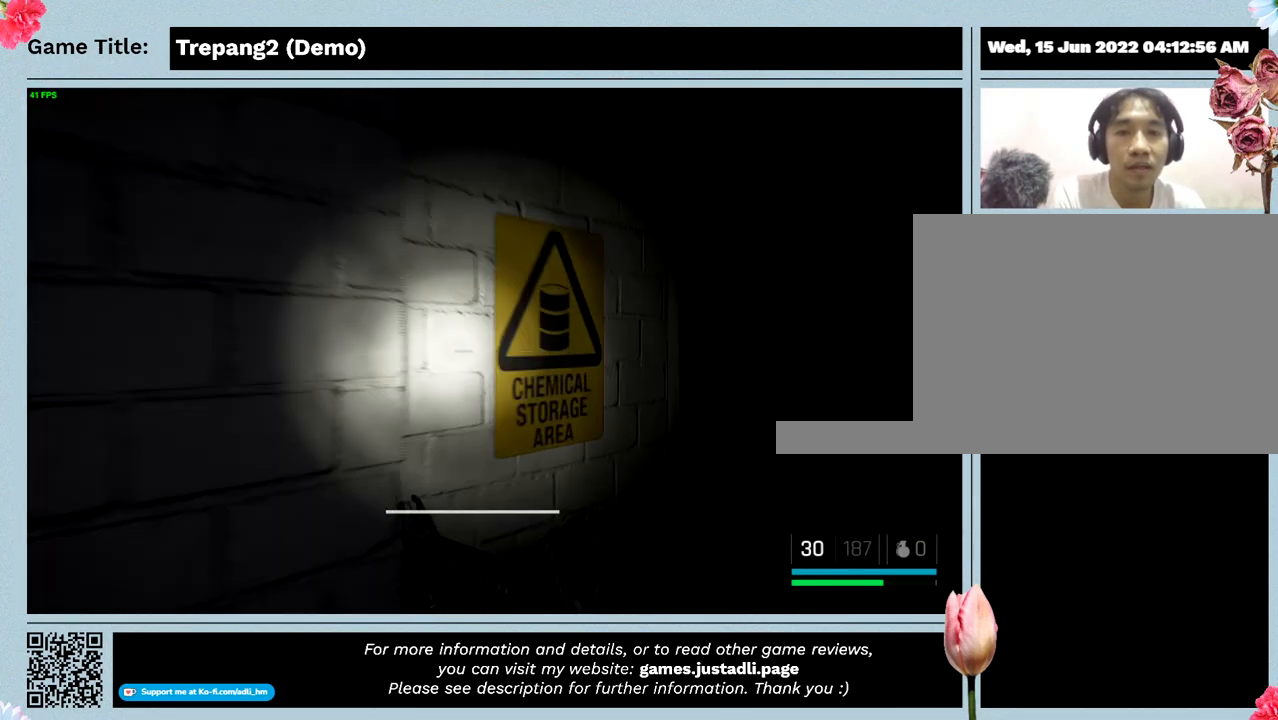
{"keys": ["w"], "mouse": [], "events": [[200, "shift", "up"]]}
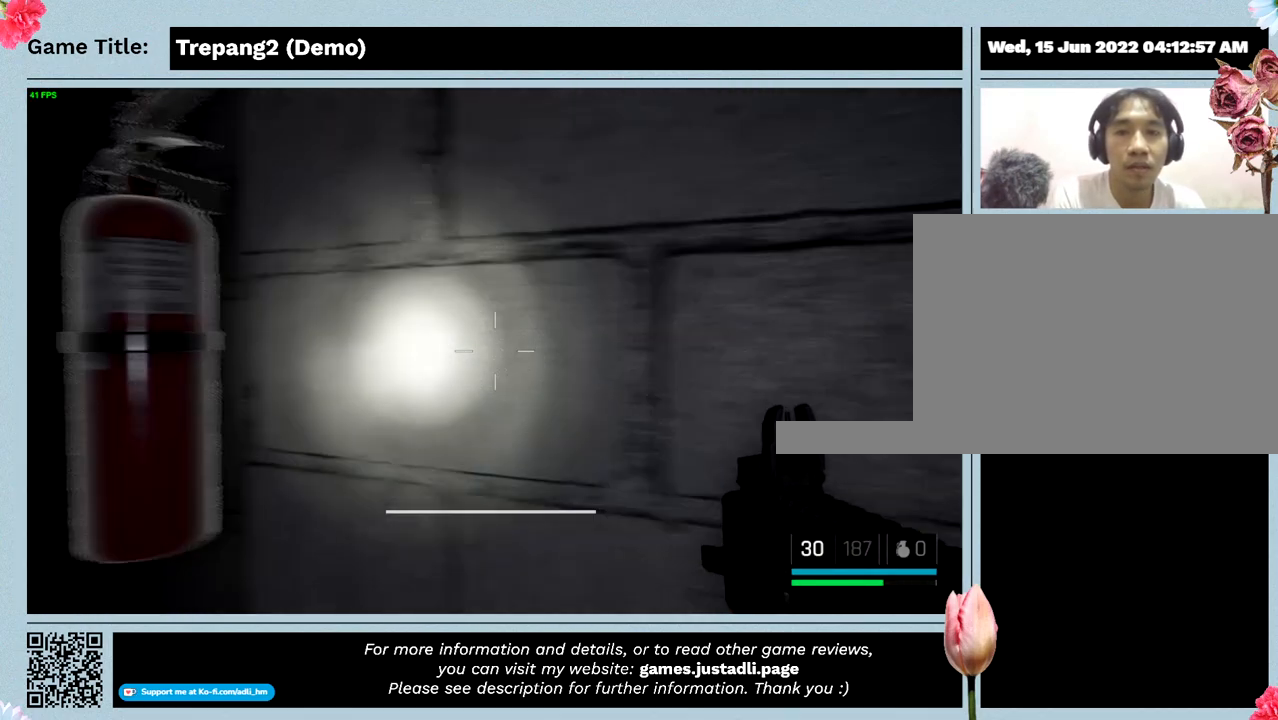
{"keys": ["w"], "mouse": [], "events": []}
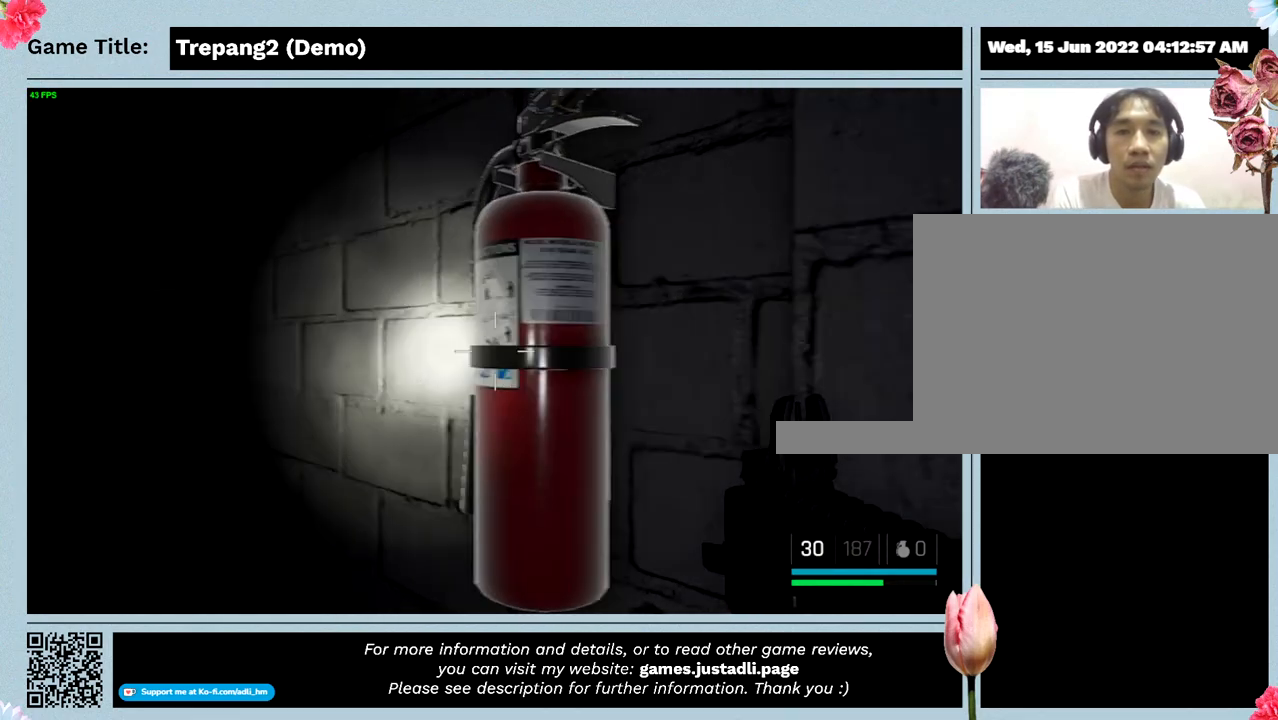
{"keys": ["w"], "mouse": [], "events": []}
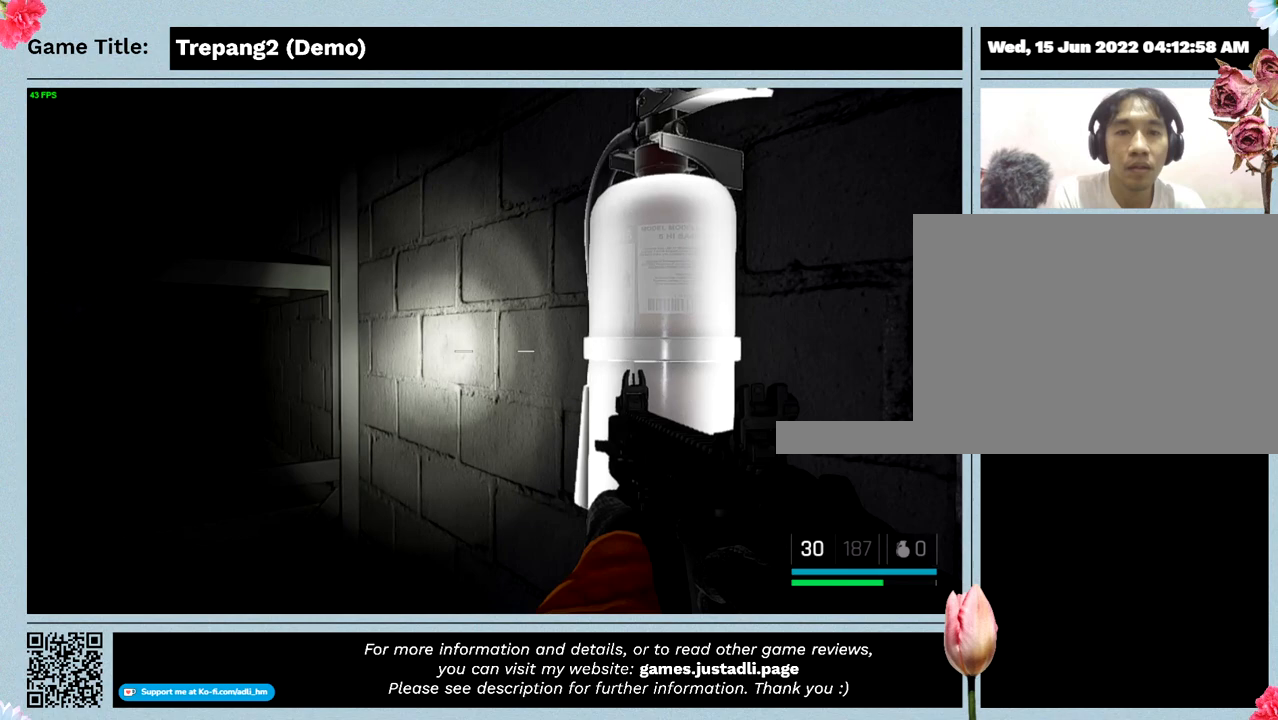
{"keys": ["w"], "mouse": [], "events": []}
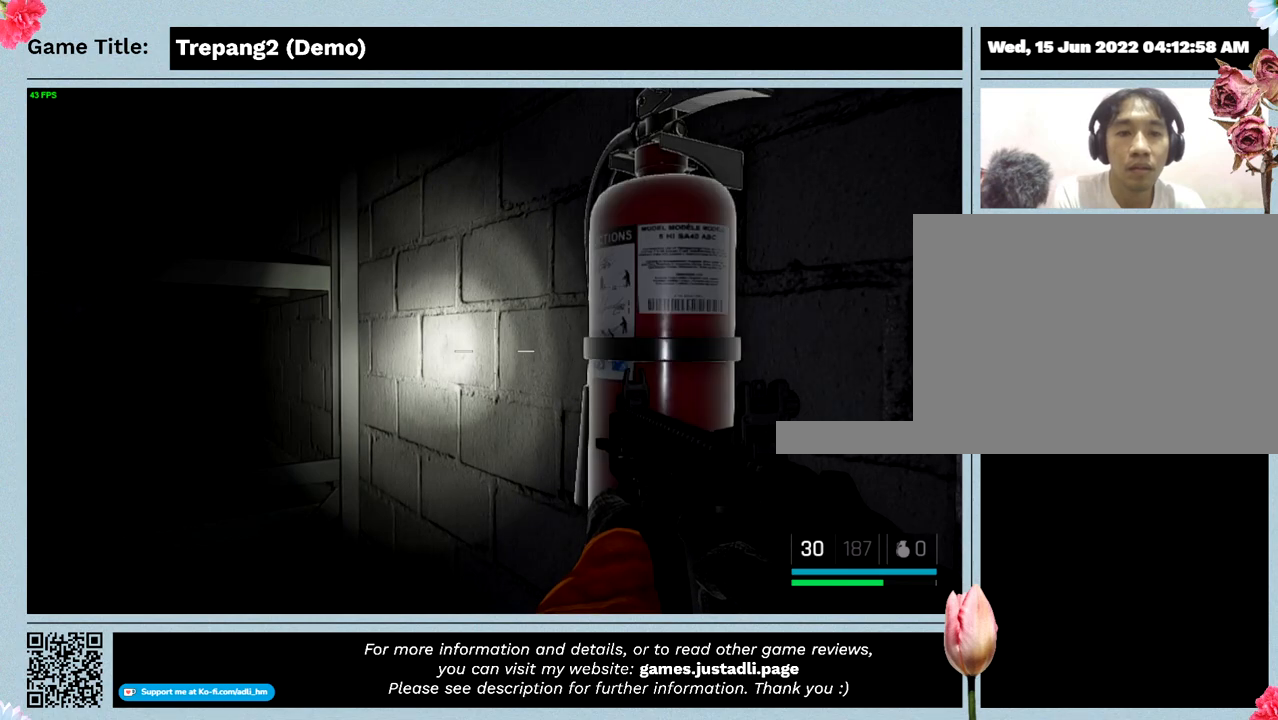
{"keys": ["w"], "mouse": [], "events": []}
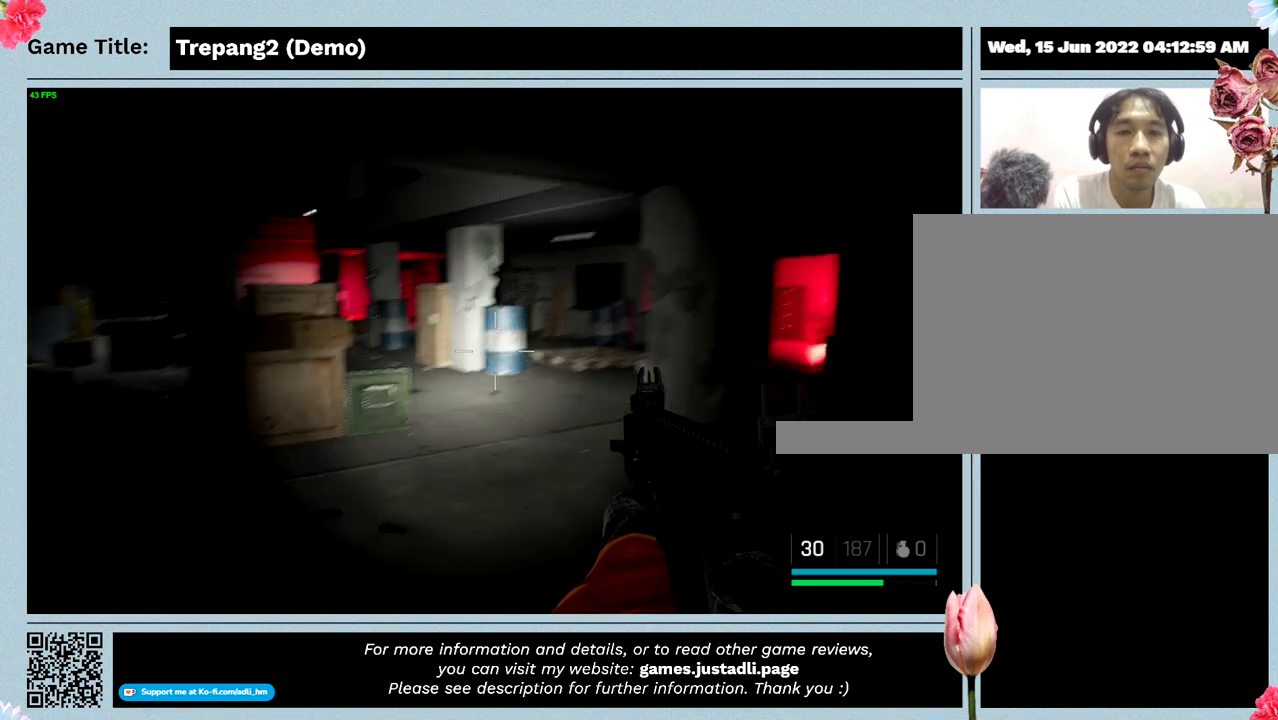
{"keys": ["w"], "mouse": [], "events": []}
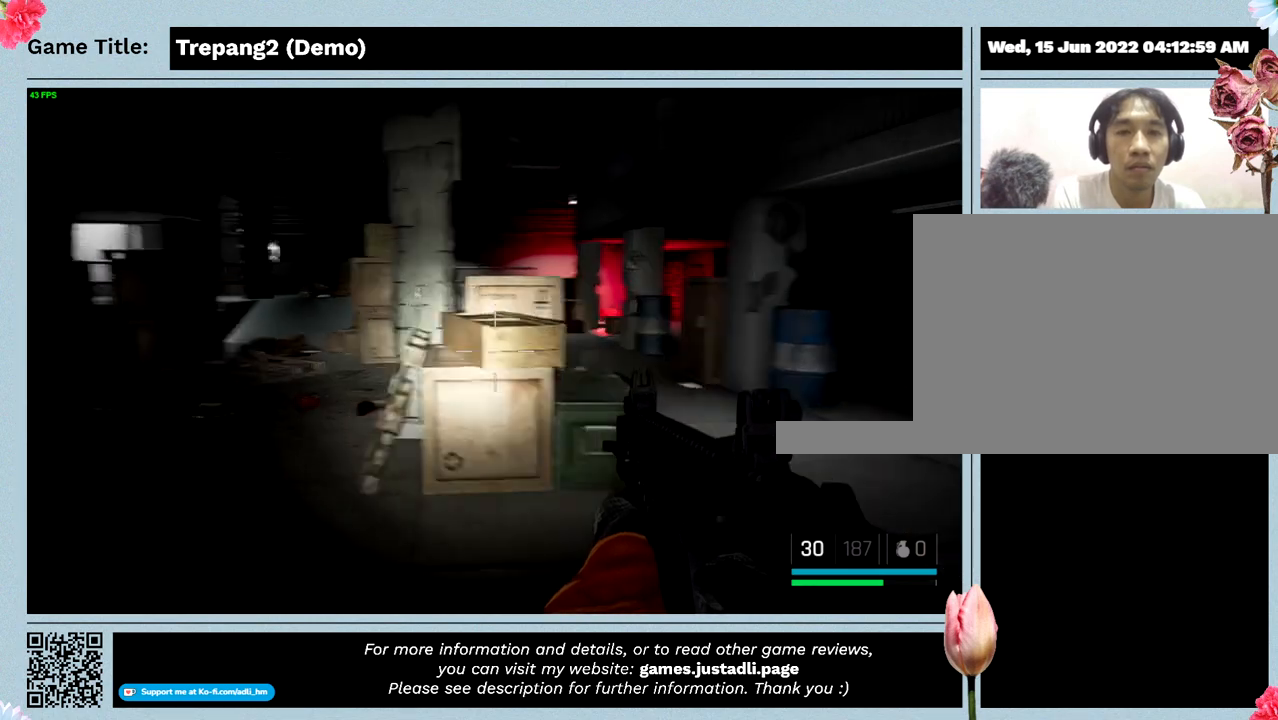
{"keys": ["w"], "mouse": [], "events": []}